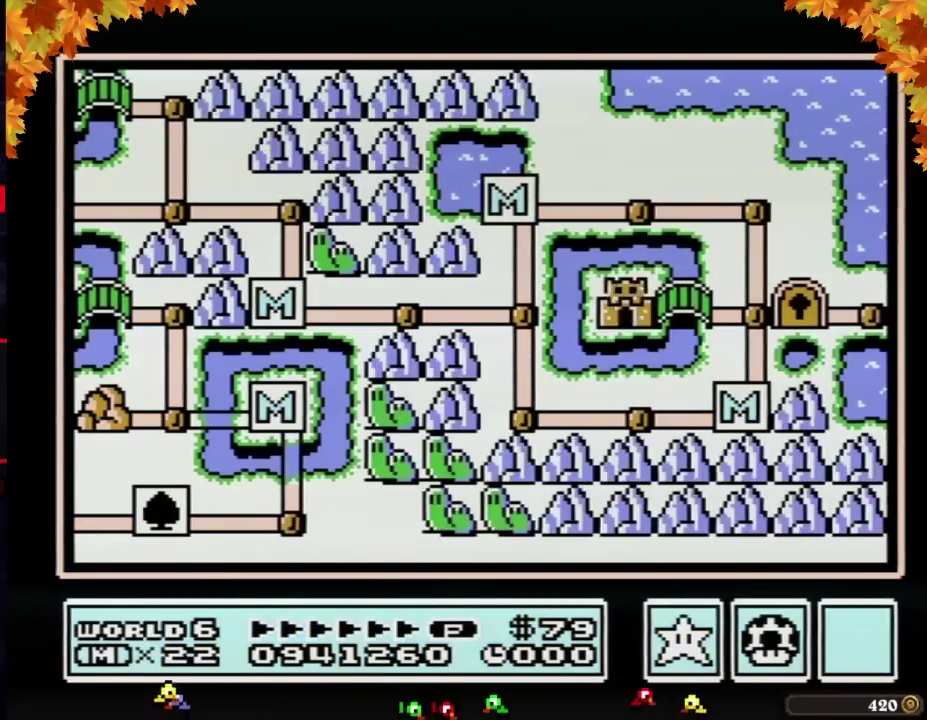
Gameplay with a controller (Nintendo layout); each line is a JSON object with the inputs held at the frame after it. "events" lists button and stick changes between this image and that frame as [ms after this image, input, new state], when the widget could be followed in between. Not read: L3 R3.
{"buttons": ["DPAD_RIGHT"], "events": [[17, "DPAD_RIGHT", "down"]]}
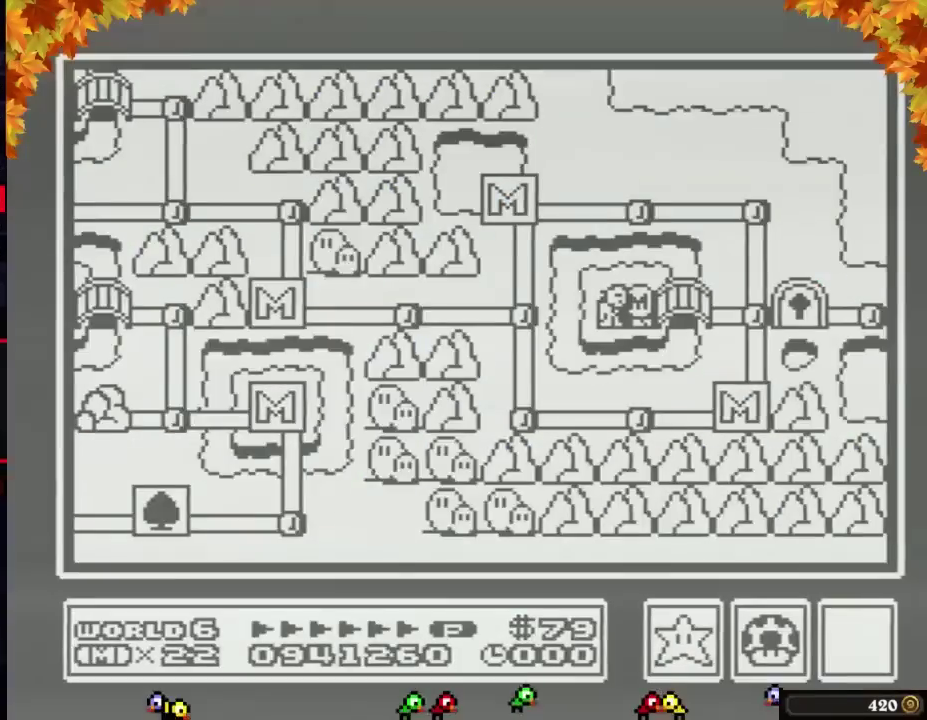
{"buttons": ["DPAD_RIGHT"], "events": []}
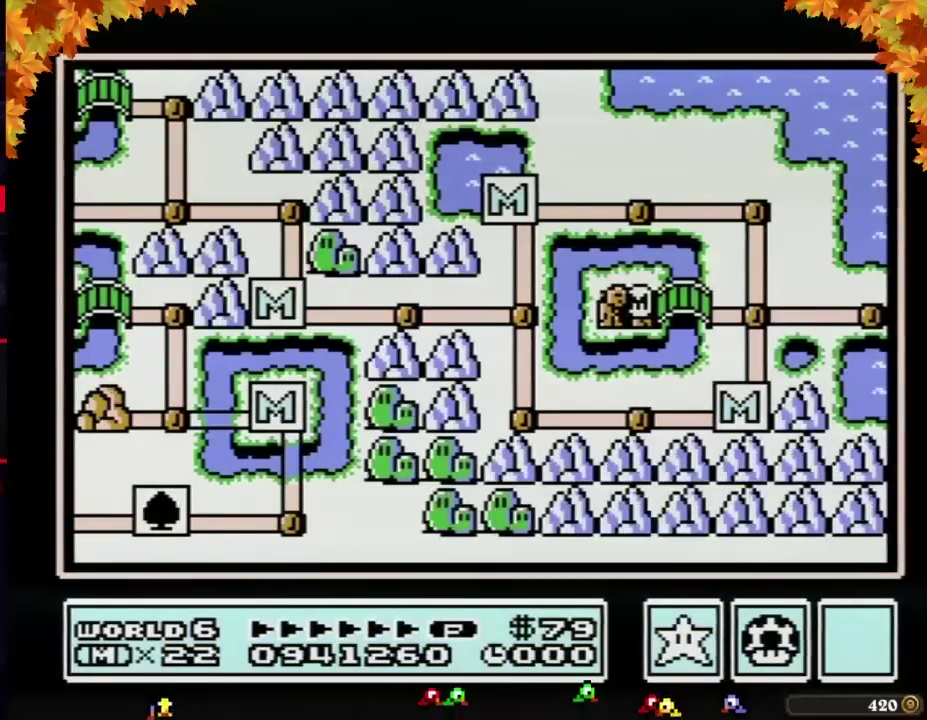
{"buttons": ["DPAD_RIGHT"], "events": []}
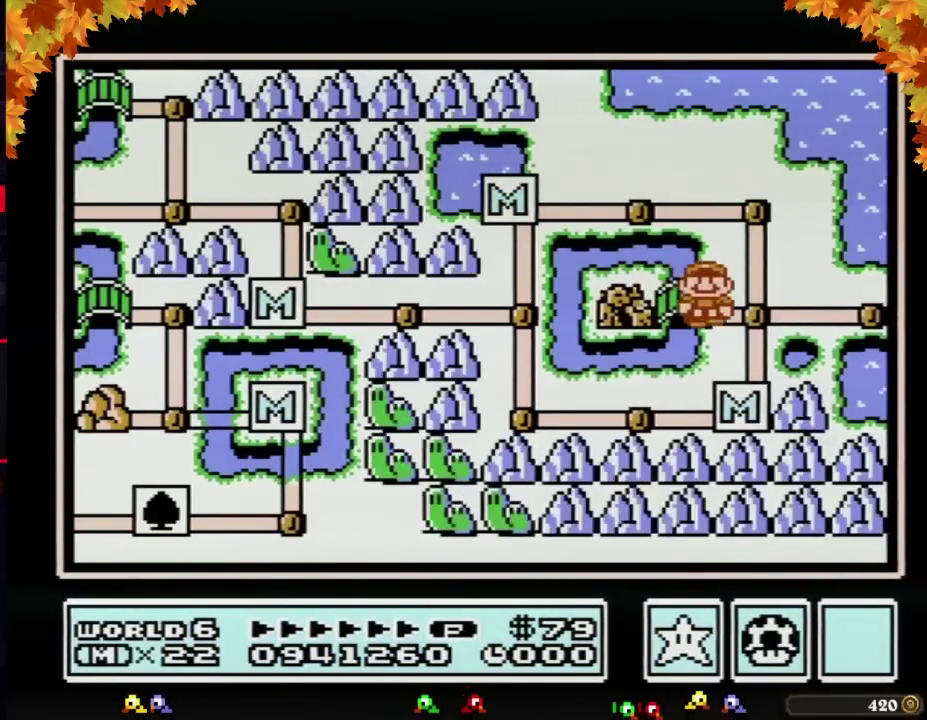
{"buttons": ["DPAD_RIGHT"], "events": [[133, "DPAD_RIGHT", "up"], [200, "DPAD_RIGHT", "down"]]}
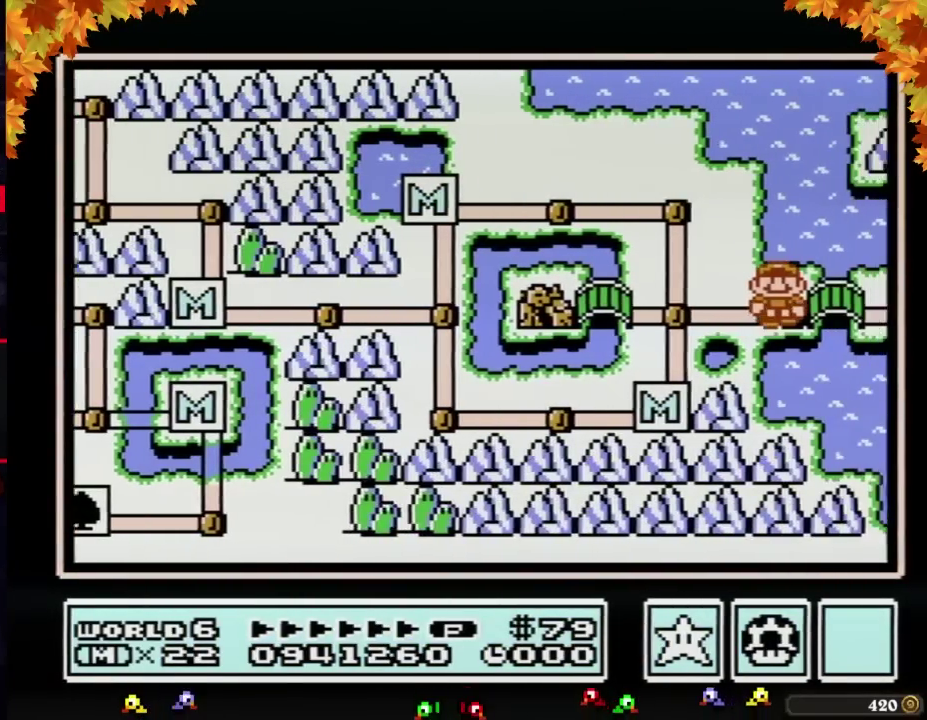
{"buttons": ["DPAD_RIGHT"], "events": []}
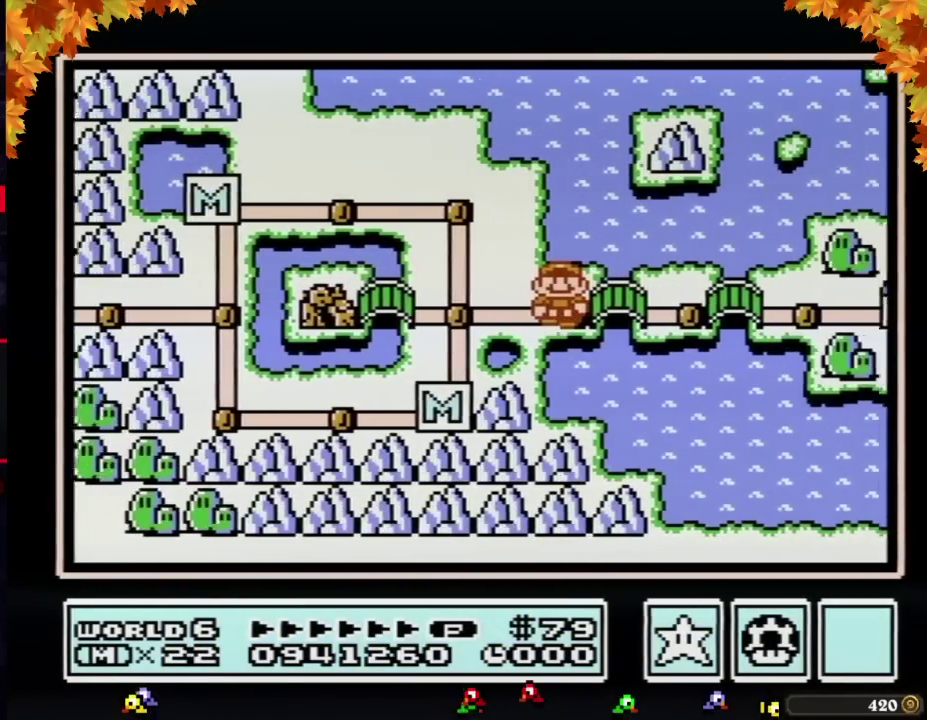
{"buttons": ["DPAD_RIGHT"], "events": []}
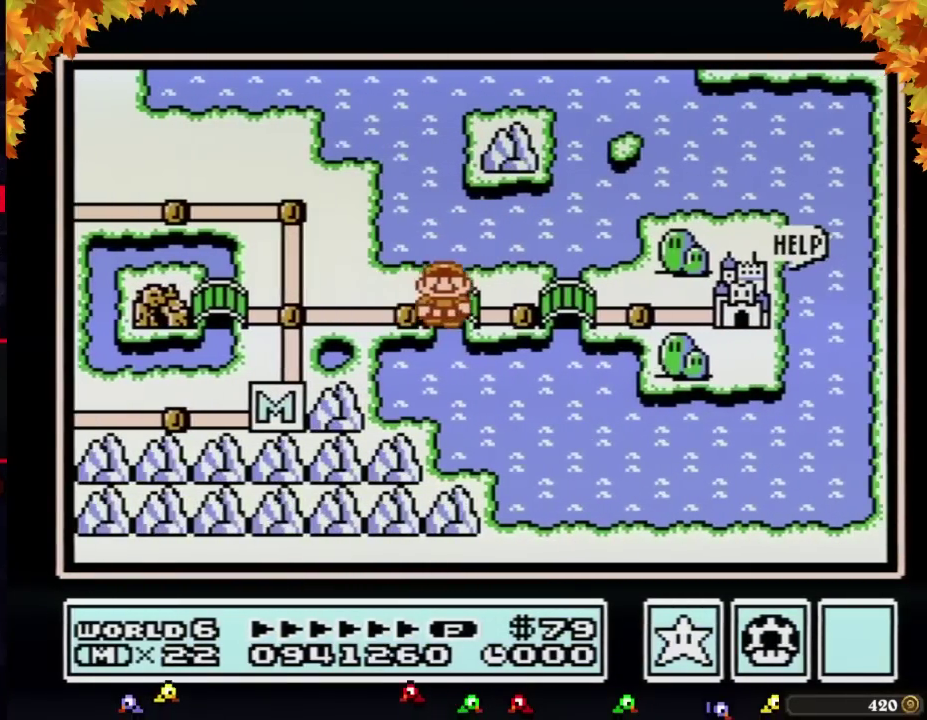
{"buttons": ["DPAD_RIGHT"], "events": []}
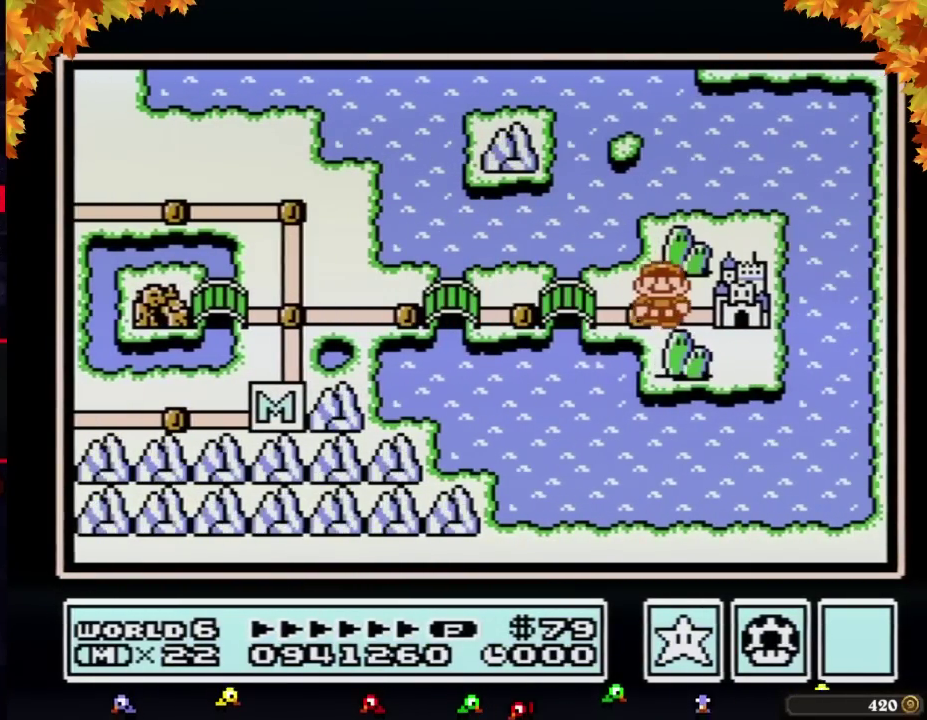
{"buttons": ["DPAD_RIGHT"], "events": []}
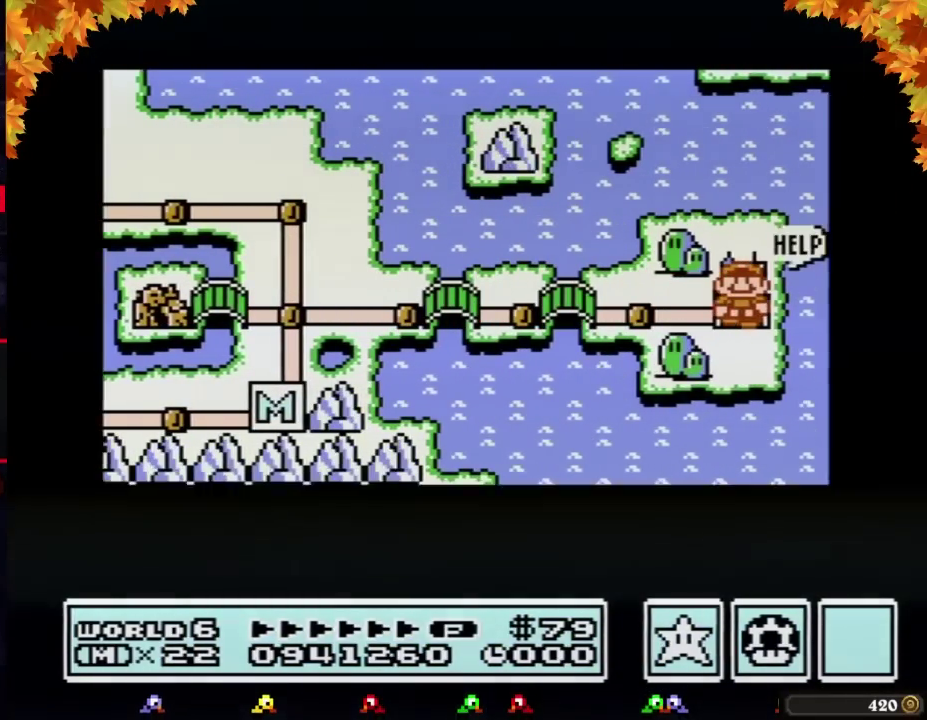
{"buttons": ["DPAD_RIGHT"], "events": []}
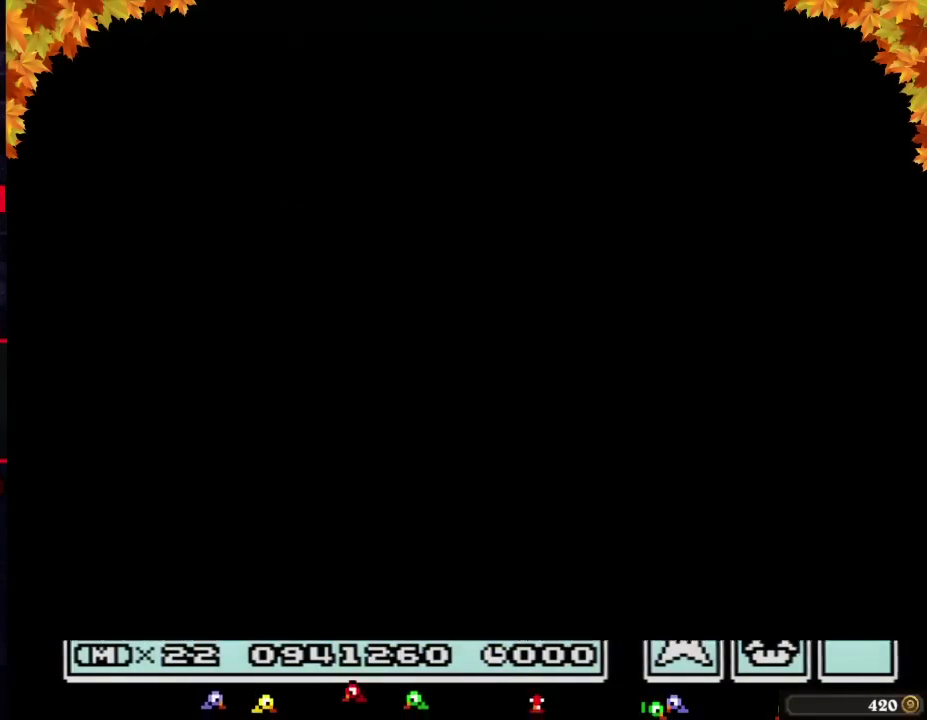
{"buttons": [], "events": [[233, "DPAD_RIGHT", "up"], [283, "A", "down"], [500, "A", "up"]]}
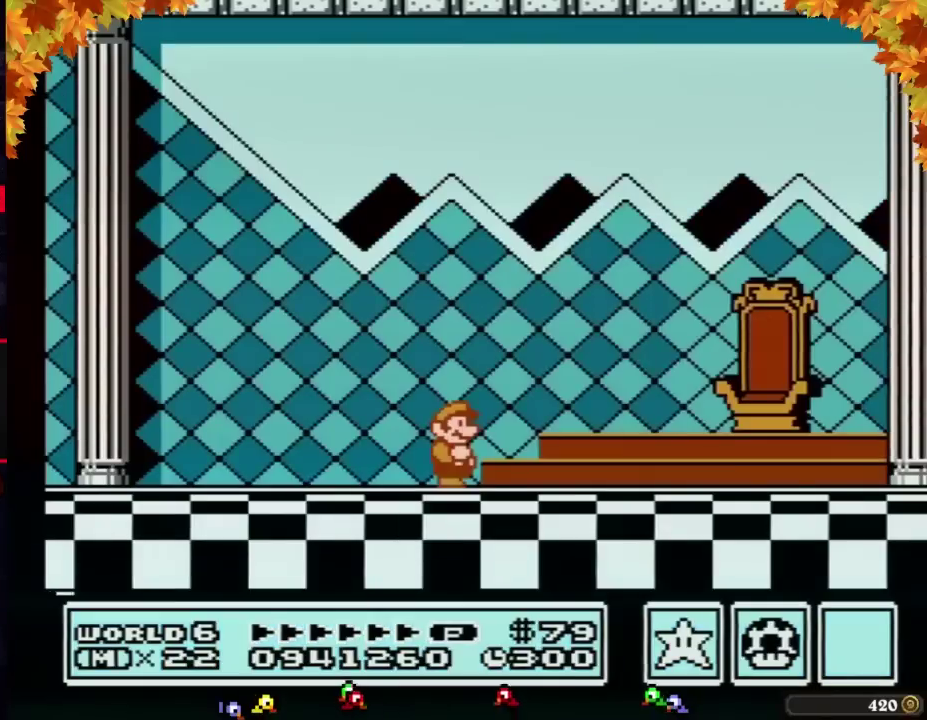
{"buttons": [], "events": [[167, "B", "down"], [233, "A", "down"], [233, "B", "up"], [283, "A", "up"], [383, "A", "down"], [450, "A", "up"]]}
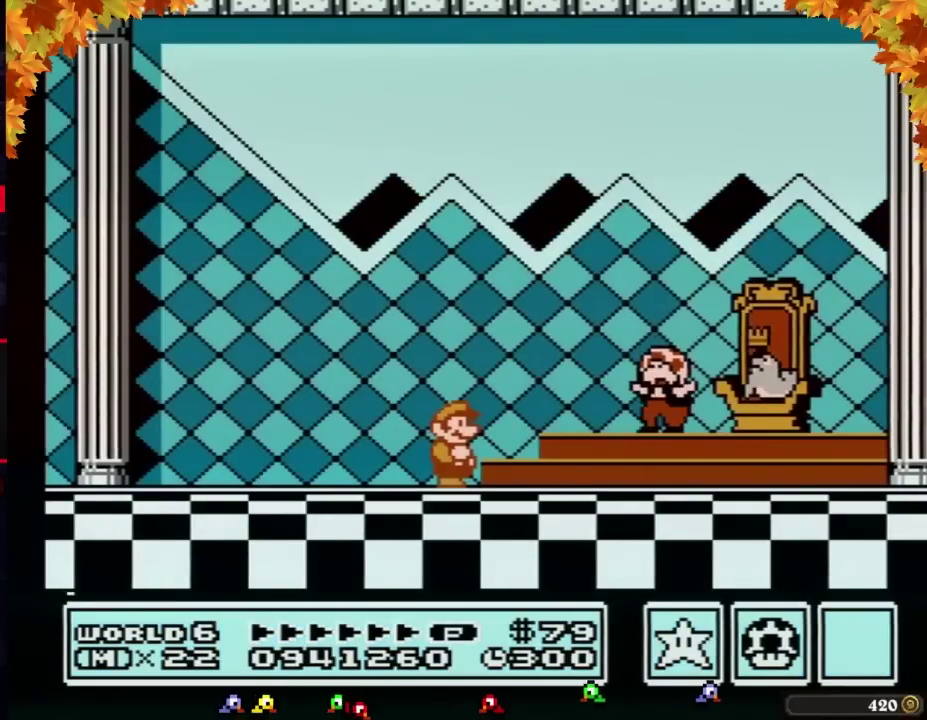
{"buttons": [], "events": []}
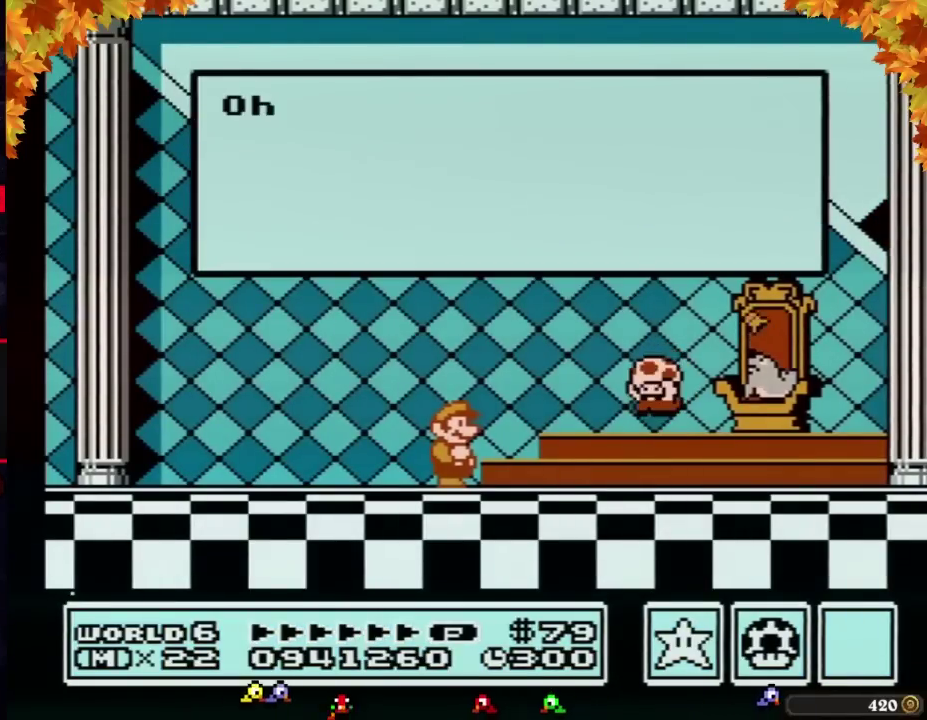
{"buttons": ["A"], "events": [[483, "A", "down"]]}
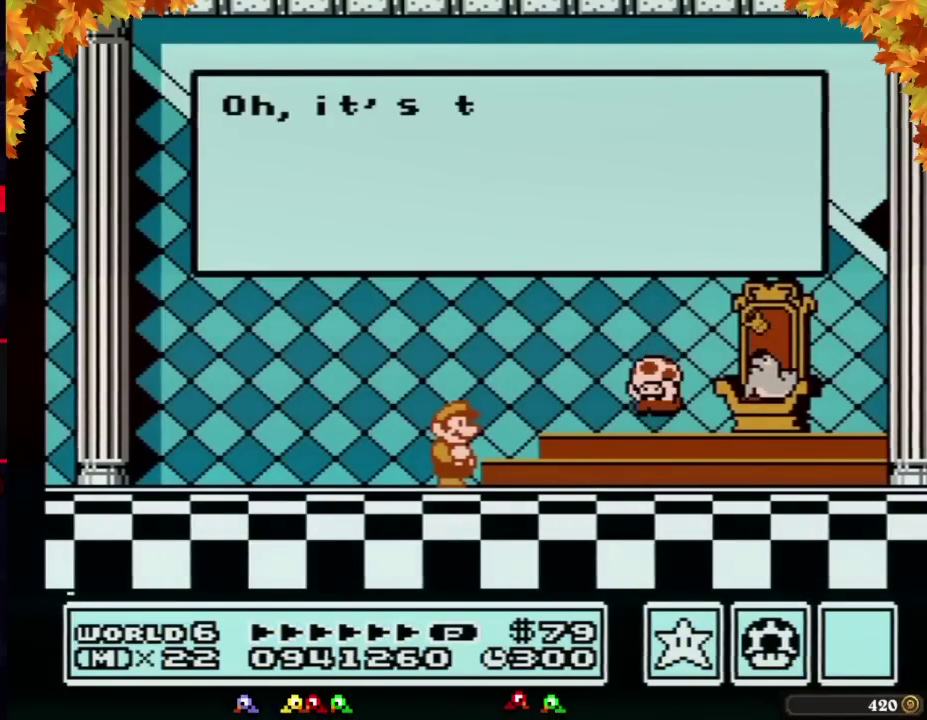
{"buttons": ["A"], "events": [[33, "A", "up"], [133, "A", "down"], [233, "A", "up"], [317, "A", "down"], [417, "A", "up"], [483, "A", "down"]]}
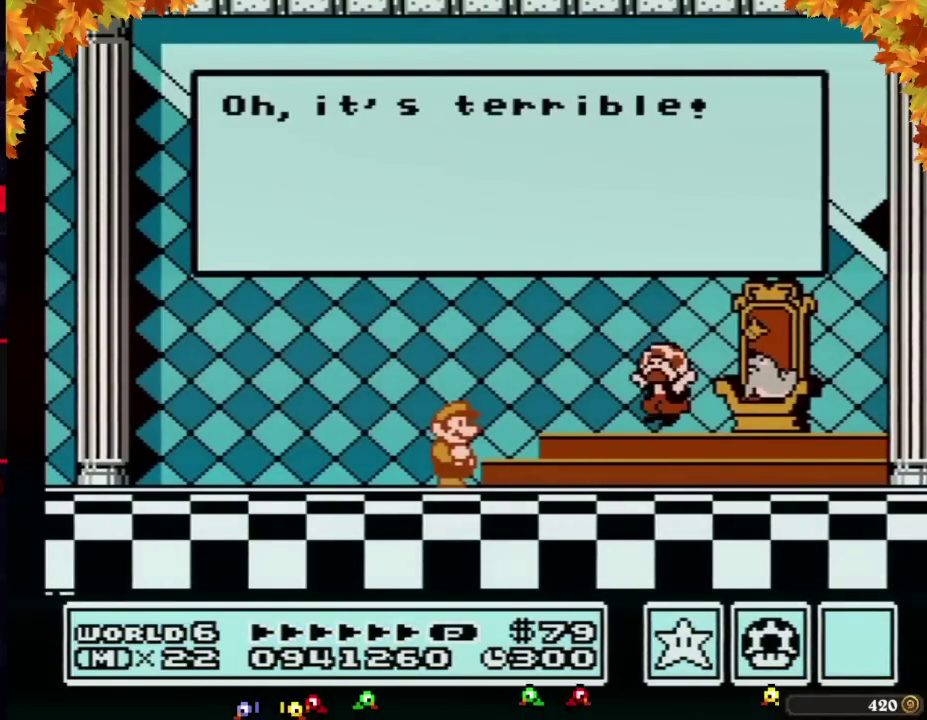
{"buttons": ["A"], "events": [[67, "A", "up"], [167, "A", "down"], [233, "A", "up"], [317, "A", "down"], [417, "A", "up"], [483, "A", "down"]]}
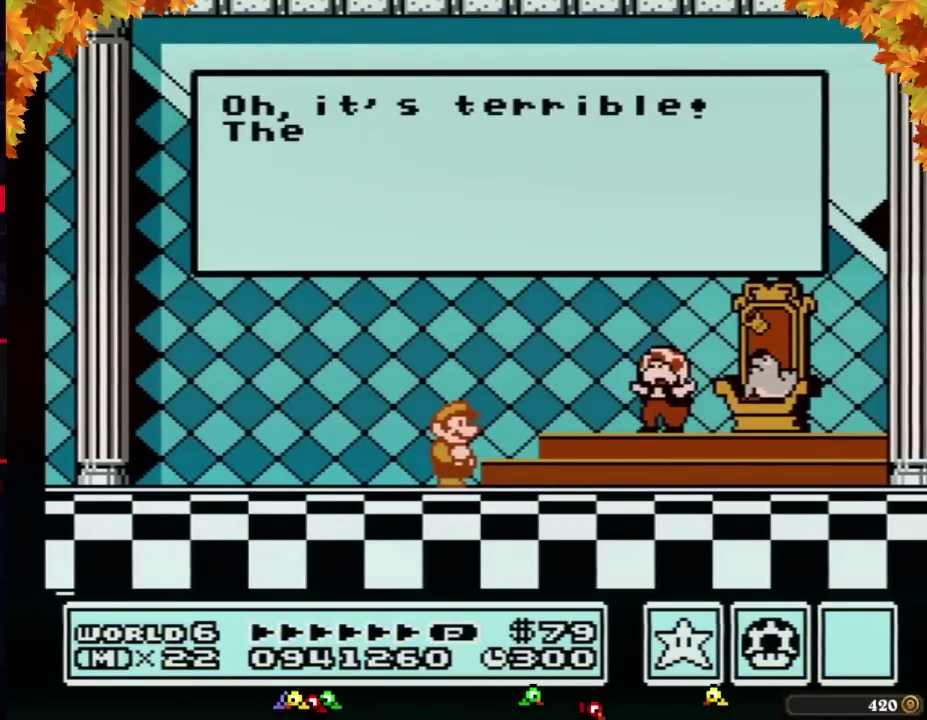
{"buttons": ["A"], "events": [[67, "A", "up"], [167, "A", "down"], [267, "A", "up"], [317, "A", "down"], [417, "A", "up"], [500, "A", "down"]]}
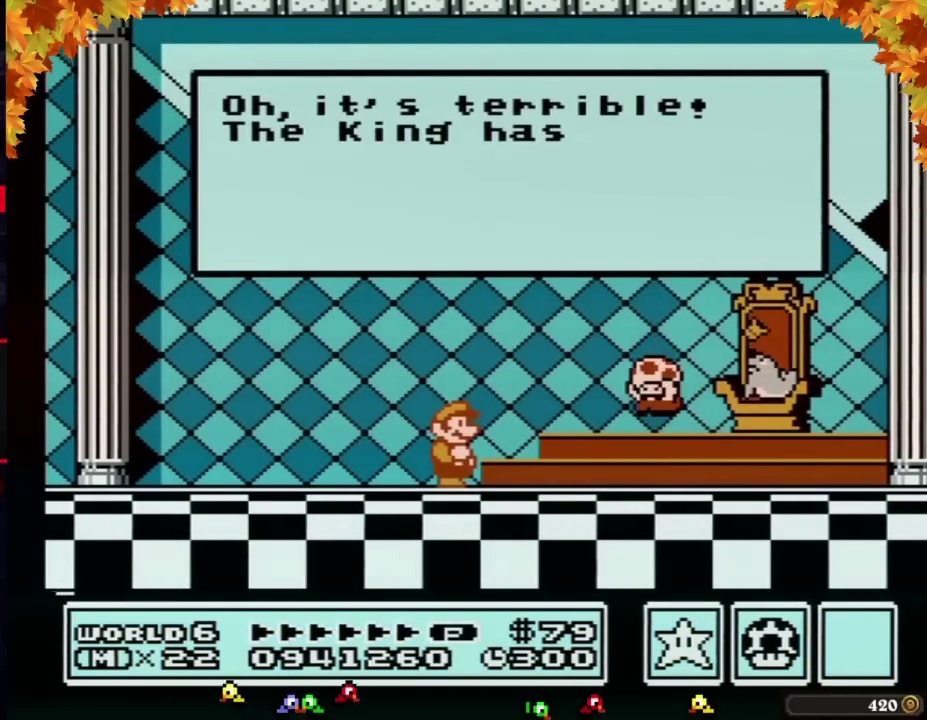
{"buttons": ["A"], "events": [[67, "A", "up"], [300, "A", "down"], [350, "A", "up"], [483, "A", "down"]]}
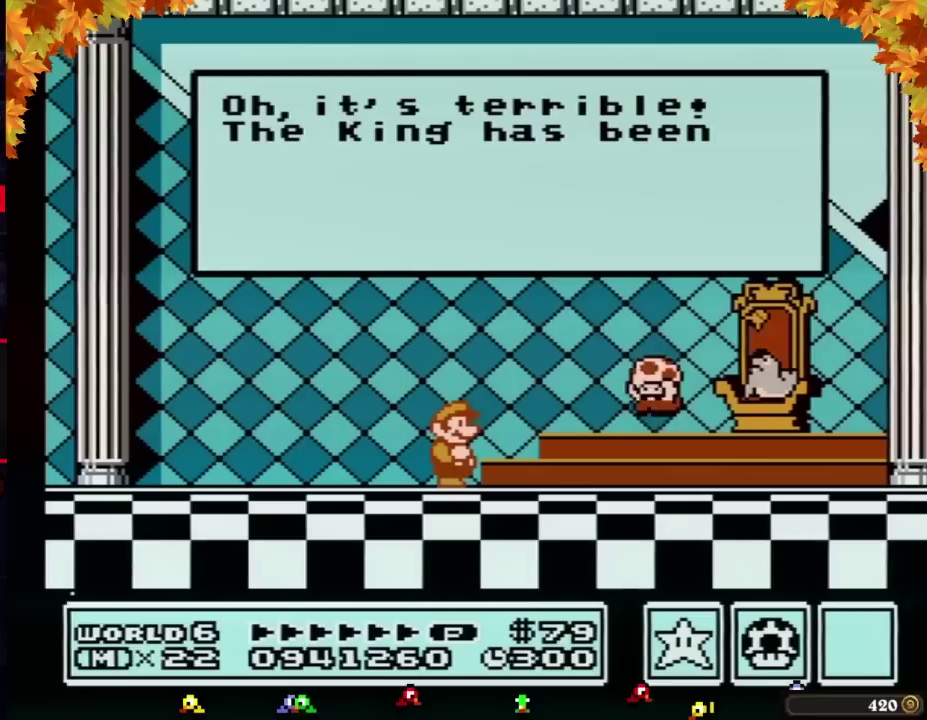
{"buttons": [], "events": [[17, "A", "up"], [133, "A", "down"], [167, "A", "up"], [283, "A", "down"], [317, "A", "up"], [450, "A", "down"], [483, "A", "up"]]}
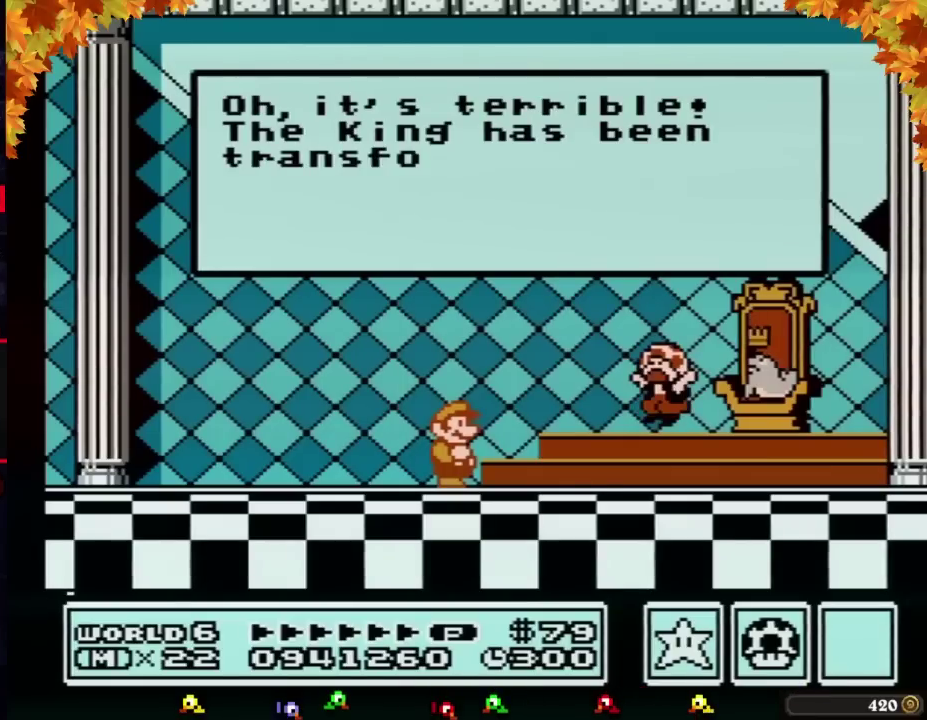
{"buttons": [], "events": []}
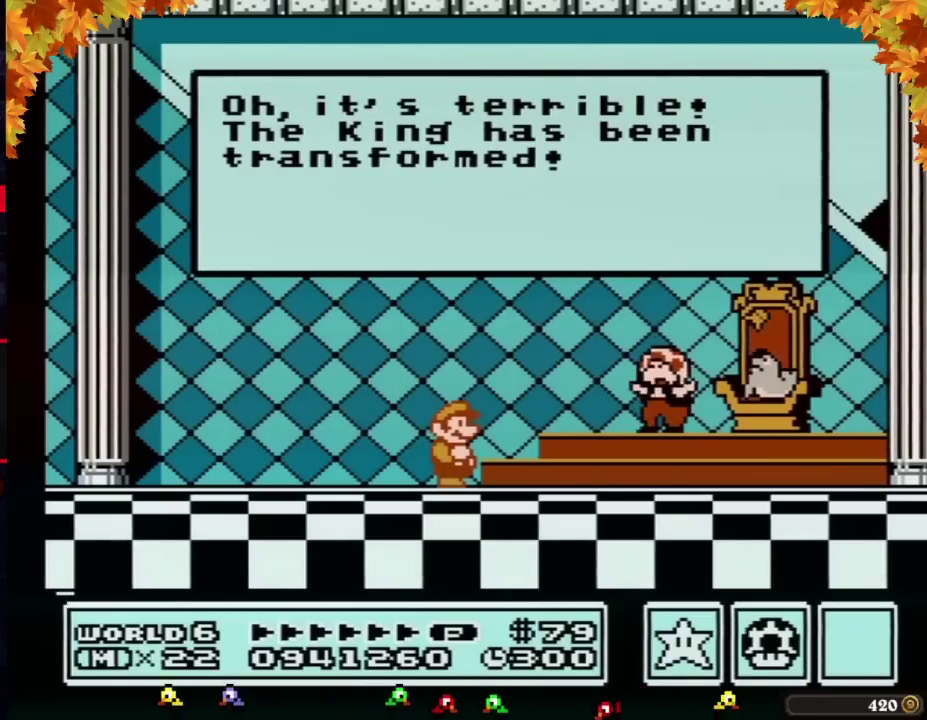
{"buttons": ["A"], "events": [[167, "A", "down"], [233, "A", "up"], [483, "A", "down"]]}
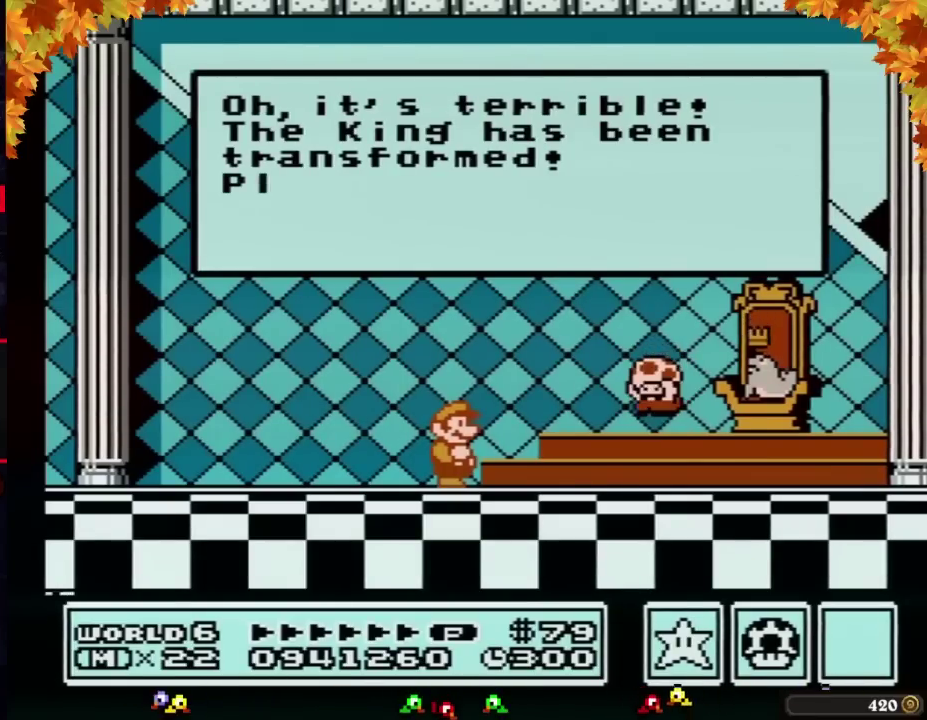
{"buttons": ["A"], "events": [[33, "A", "up"], [133, "A", "down"], [200, "A", "up"], [450, "A", "down"]]}
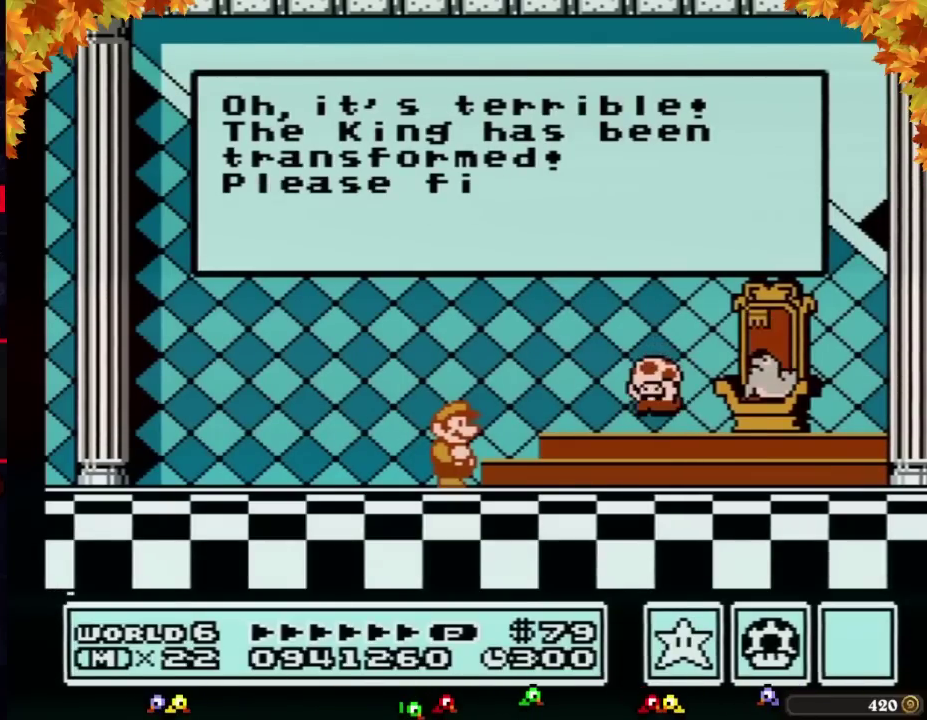
{"buttons": [], "events": [[17, "A", "up"], [383, "A", "down"], [450, "A", "up"]]}